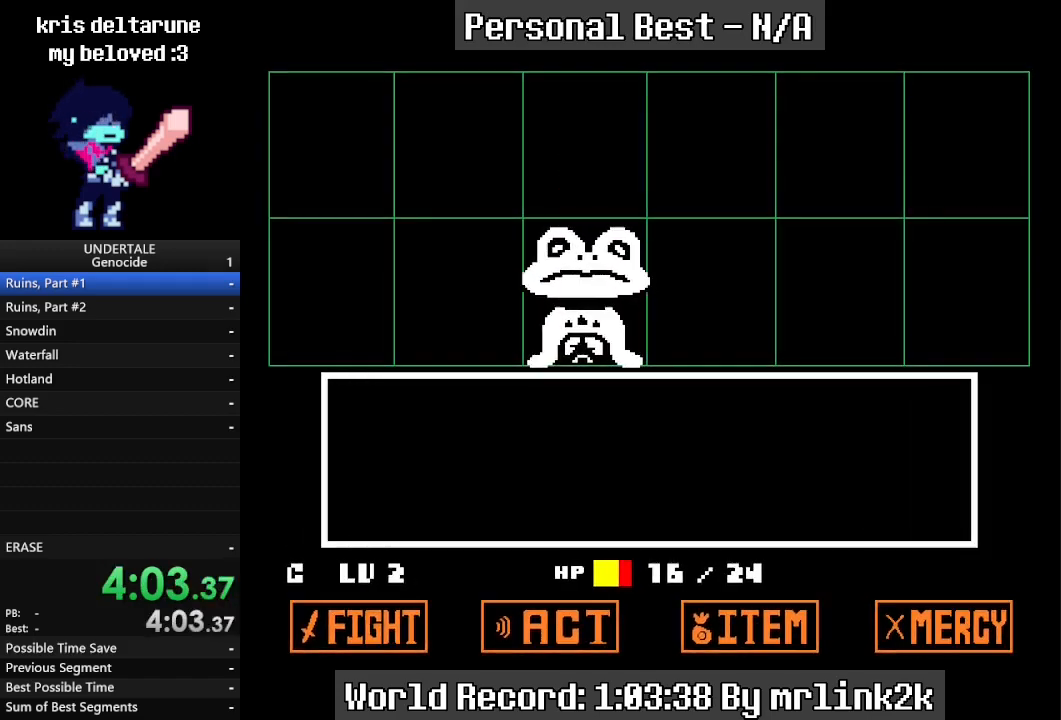
Gameplay with keyboard; each line is a JSON object with the keys held at the frame after it. "events" lists presses ("down") and releases ("up") of "c", "ctrl_l", "ctrl_r", "down", "escape", "f4", "left", "num0", "num1", "num2", "num3", "num4", "return", "right", "shift_l", "shift_r", "up", "x" and "z" between this image and that frame as [ms after this image, input, new state], when the widget could be followed in between. No other keys are recorded. Mouse input is not recorded.
{"keys": [], "events": [[233, "return", "down"], [300, "return", "up"], [333, "return", "down"], [433, "return", "up"]]}
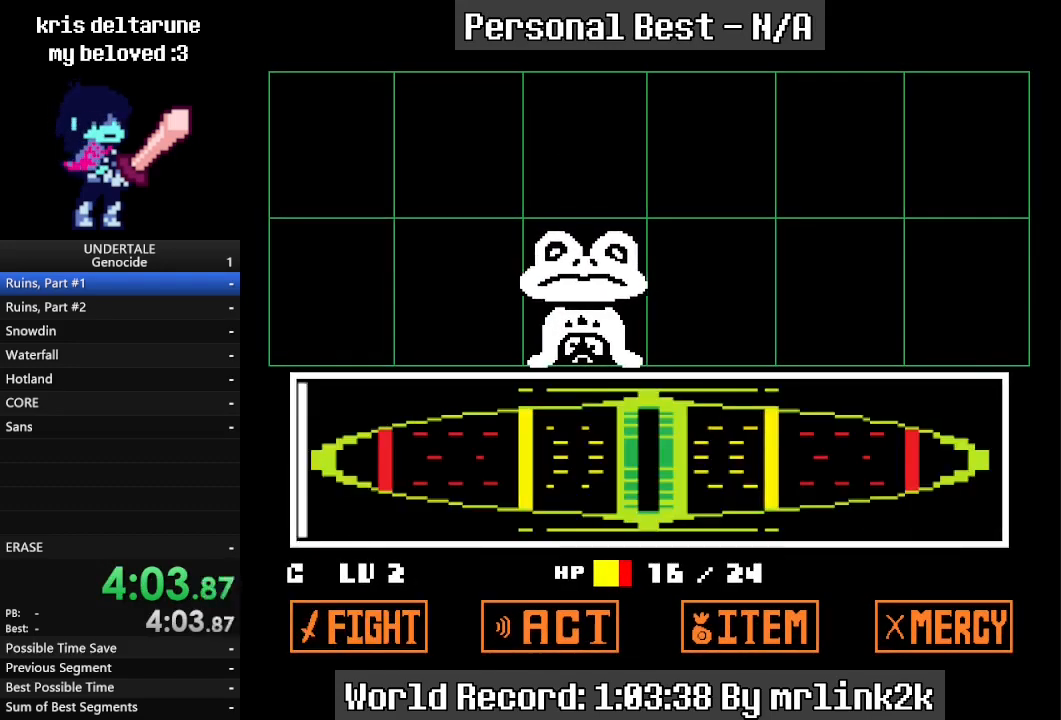
{"keys": [], "events": []}
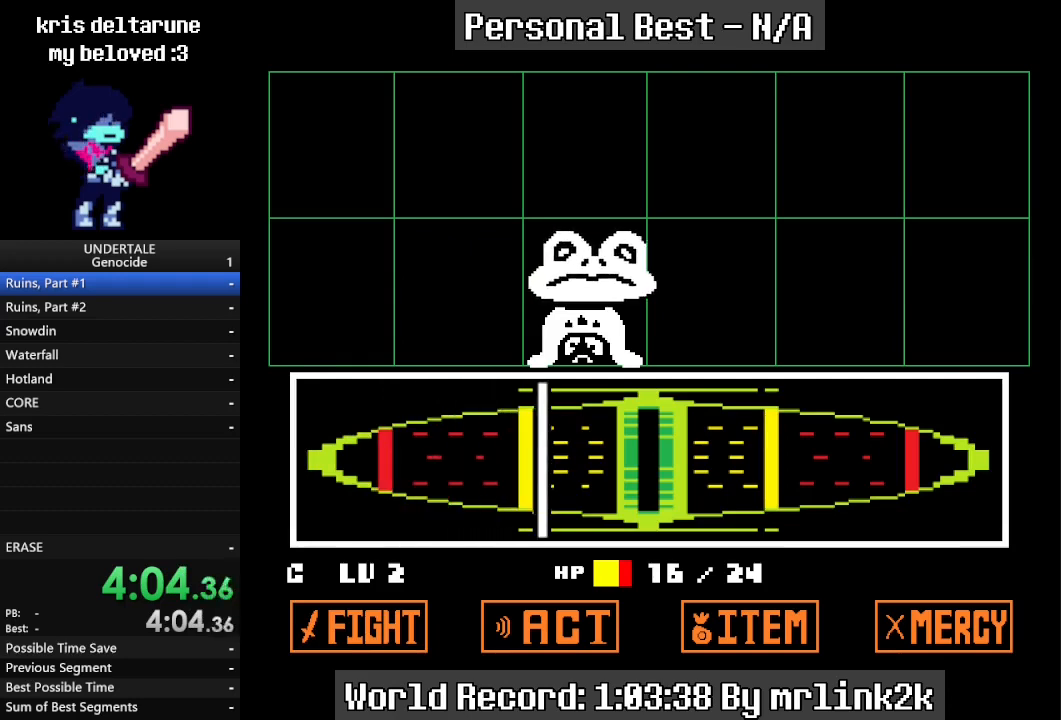
{"keys": [], "events": [[133, "return", "down"], [300, "return", "up"]]}
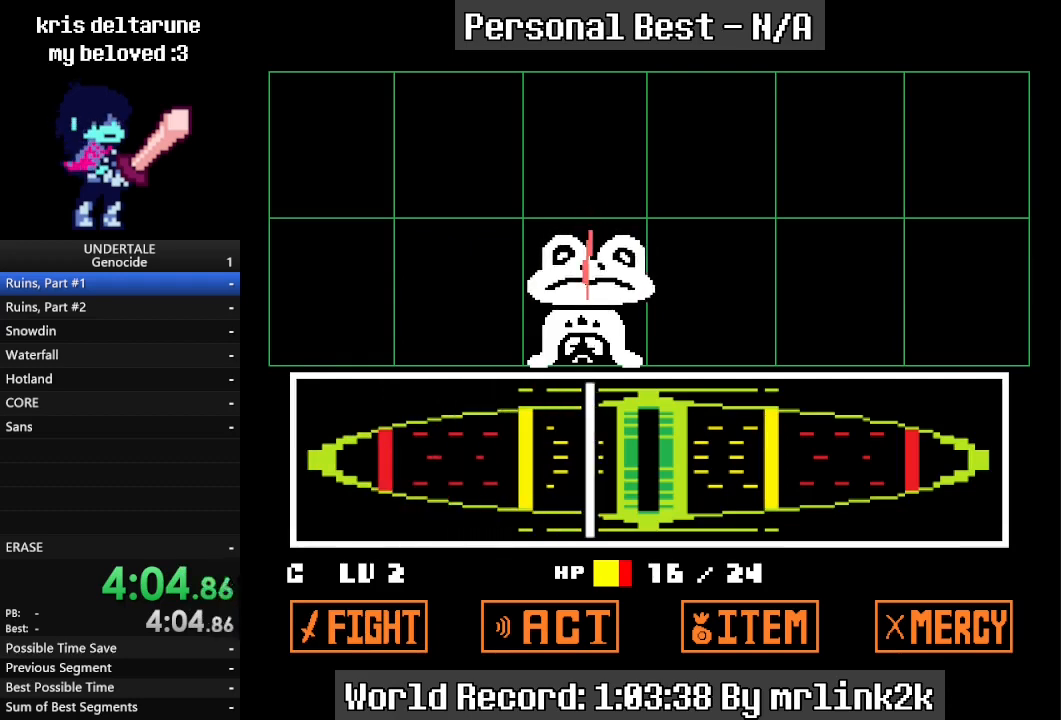
{"keys": ["left", "return"], "events": [[167, "return", "down"], [333, "left", "down"]]}
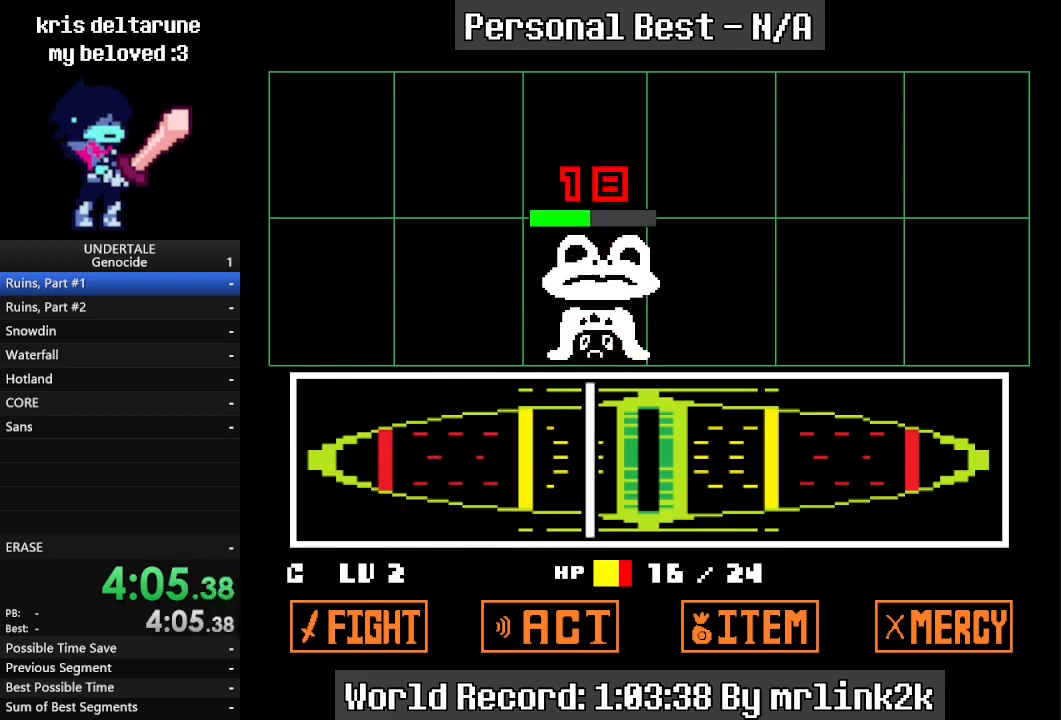
{"keys": ["left", "return"], "events": []}
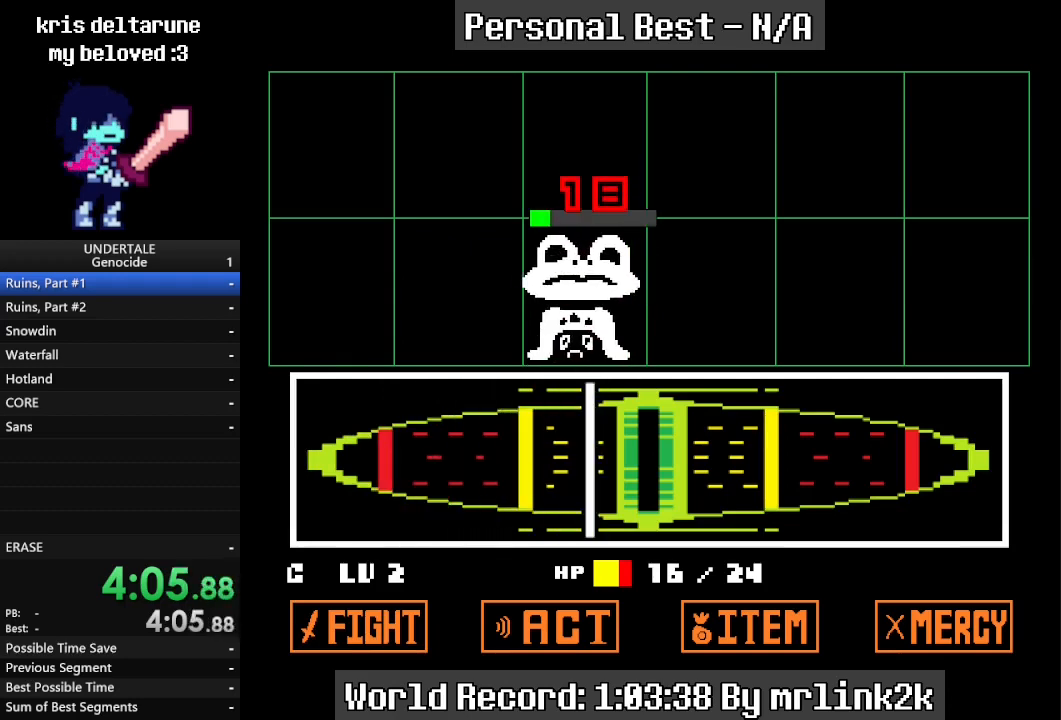
{"keys": ["left", "return"], "events": []}
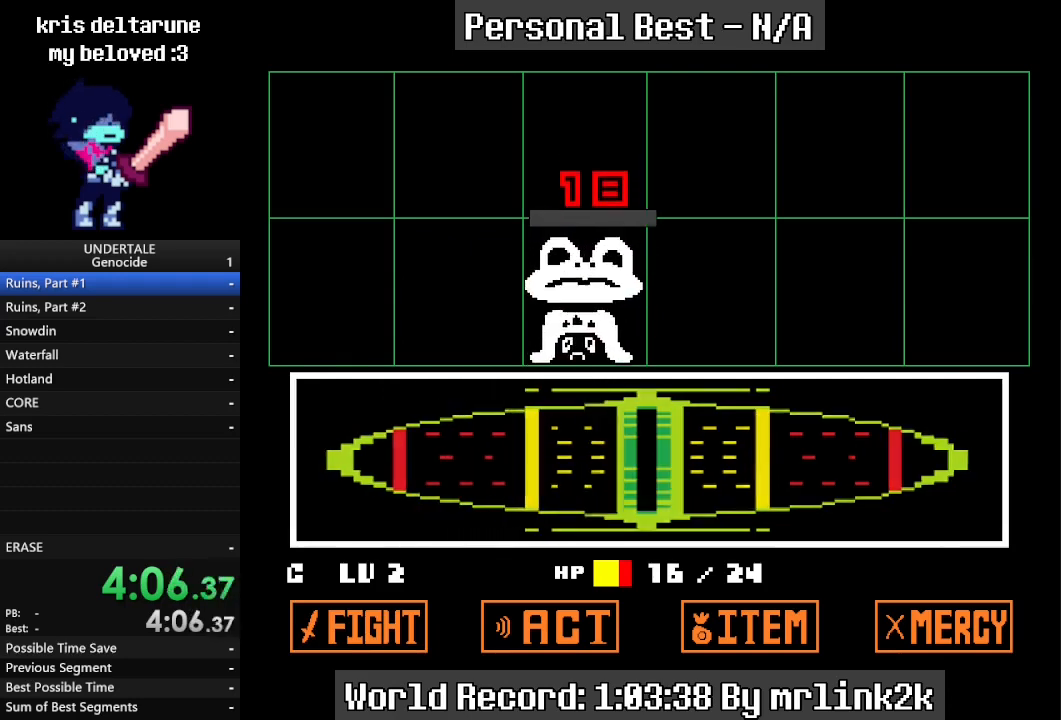
{"keys": ["left", "return"], "events": []}
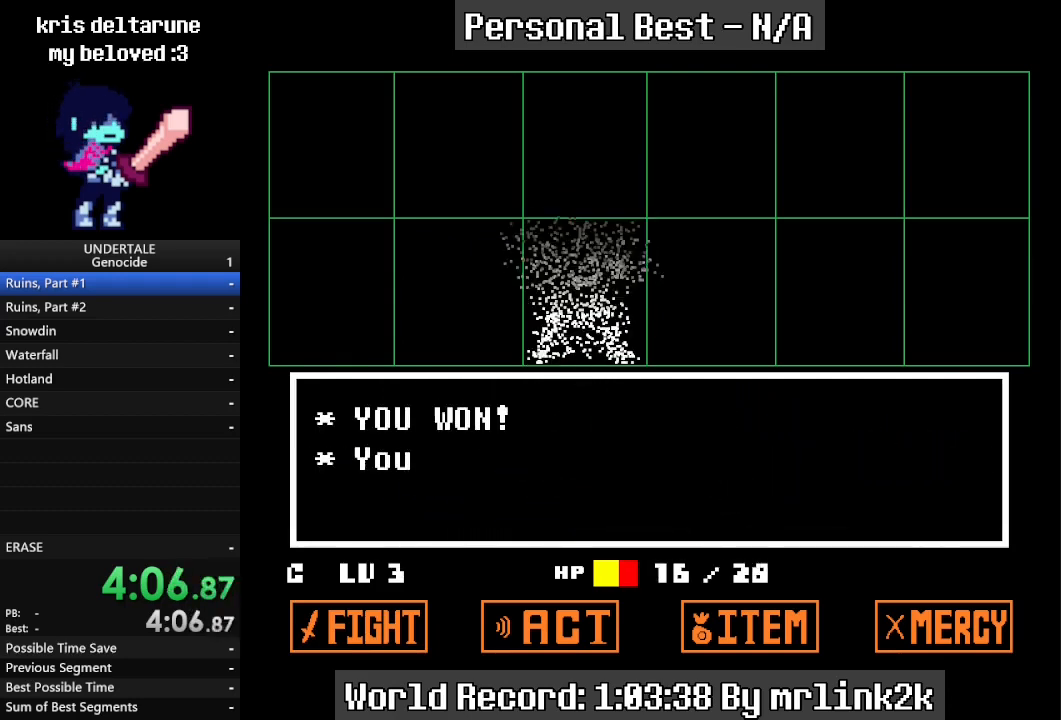
{"keys": ["left", "return"], "events": []}
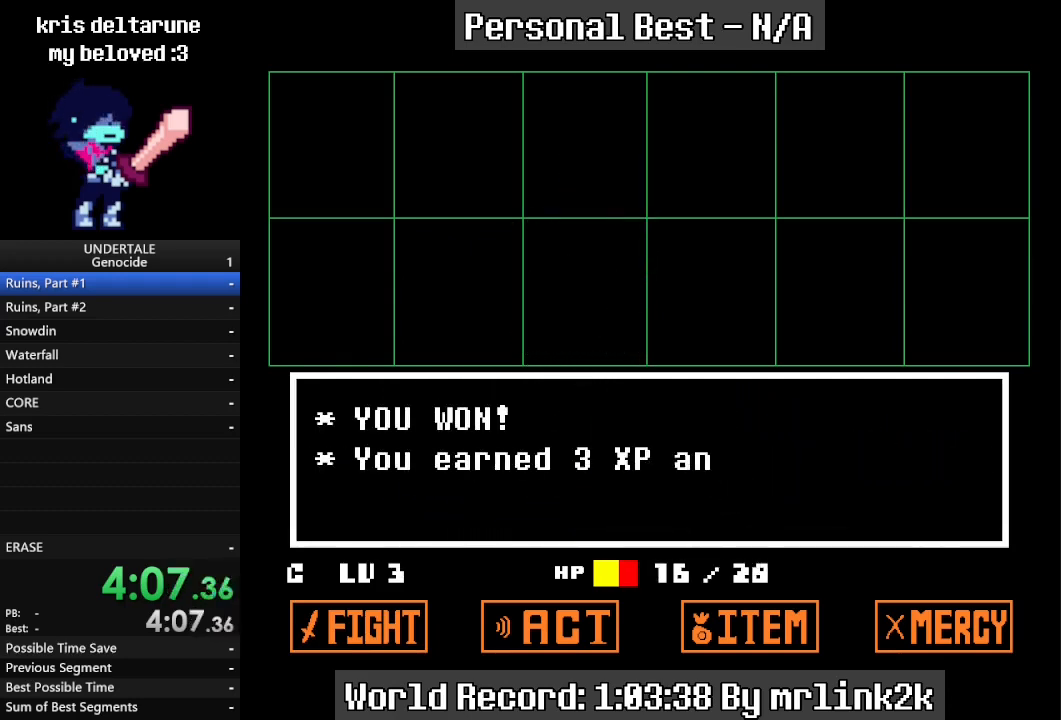
{"keys": ["left", "return"], "events": []}
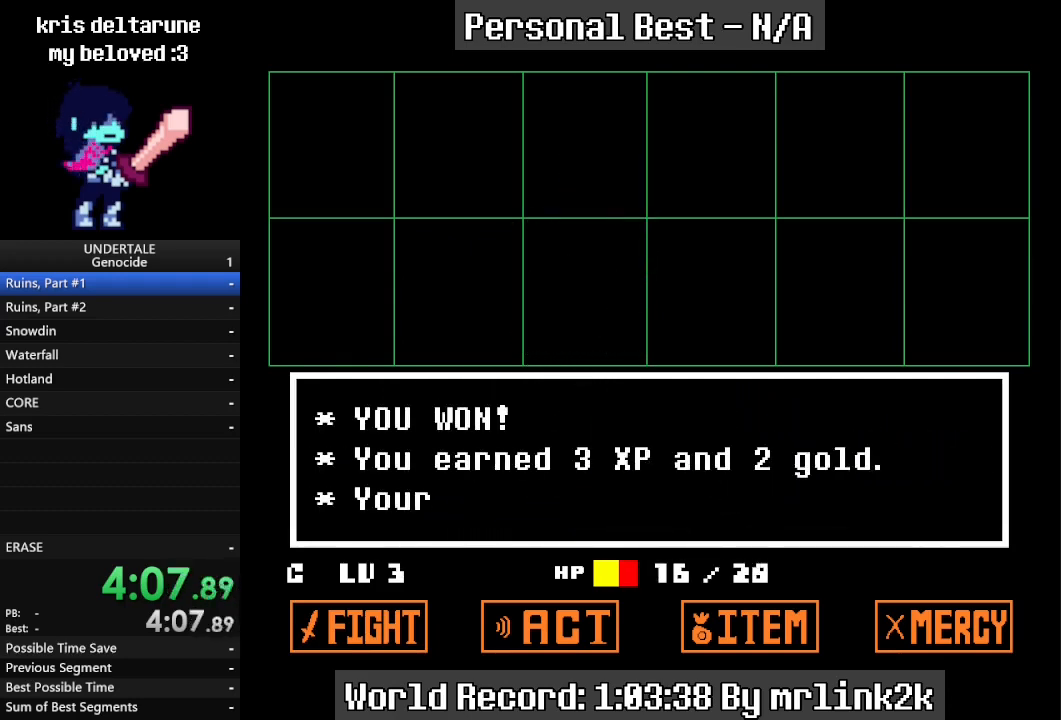
{"keys": ["left", "return"], "events": []}
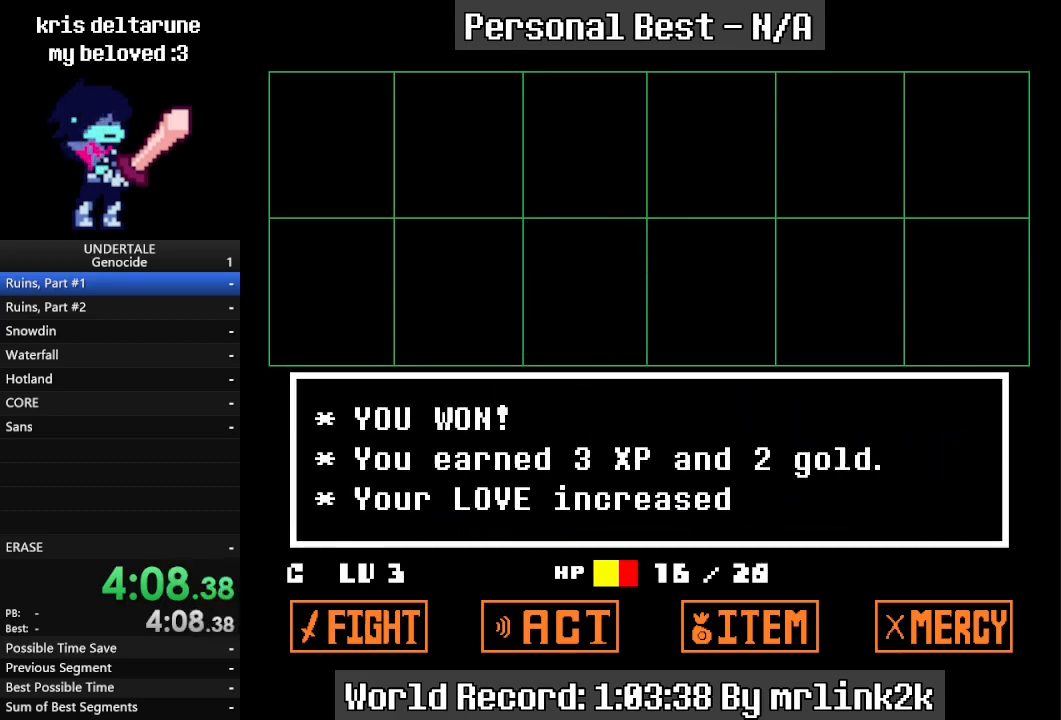
{"keys": ["down", "up"], "events": [[333, "down", "down"], [333, "return", "up"], [333, "up", "down"], [400, "left", "up"]]}
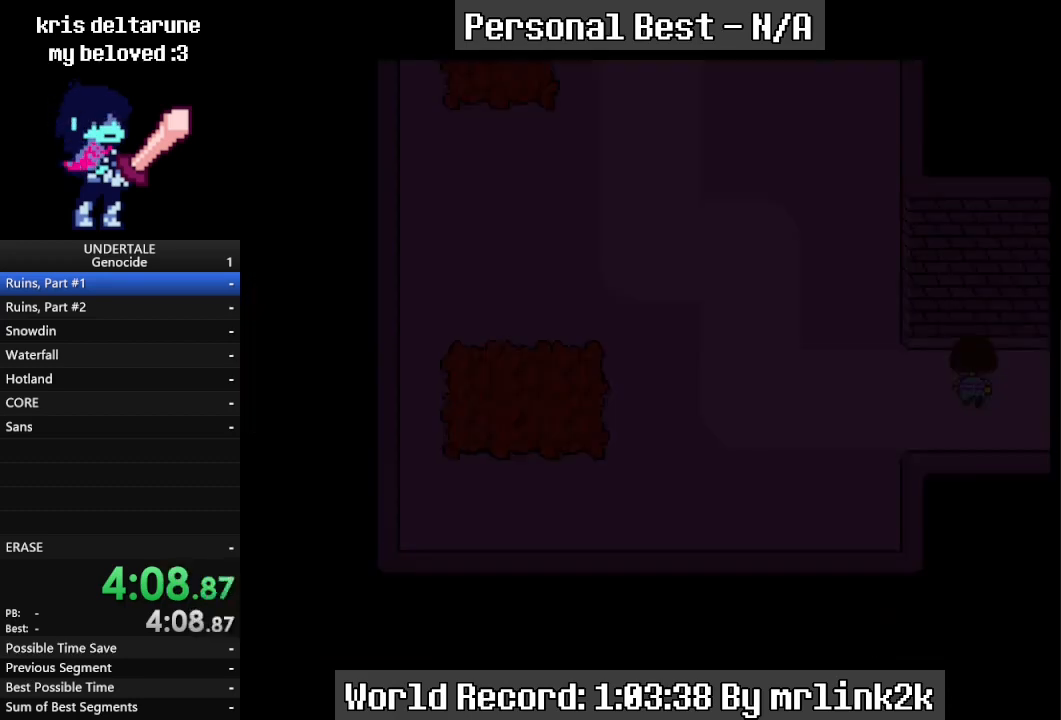
{"keys": ["down", "up"], "events": []}
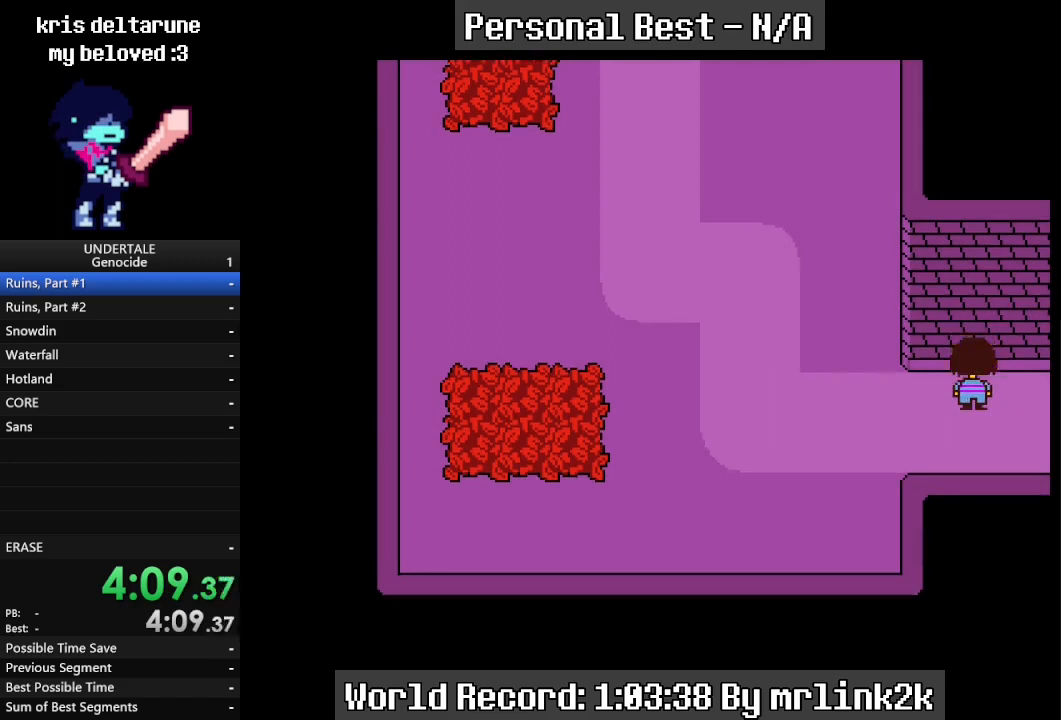
{"keys": ["down", "up"], "events": []}
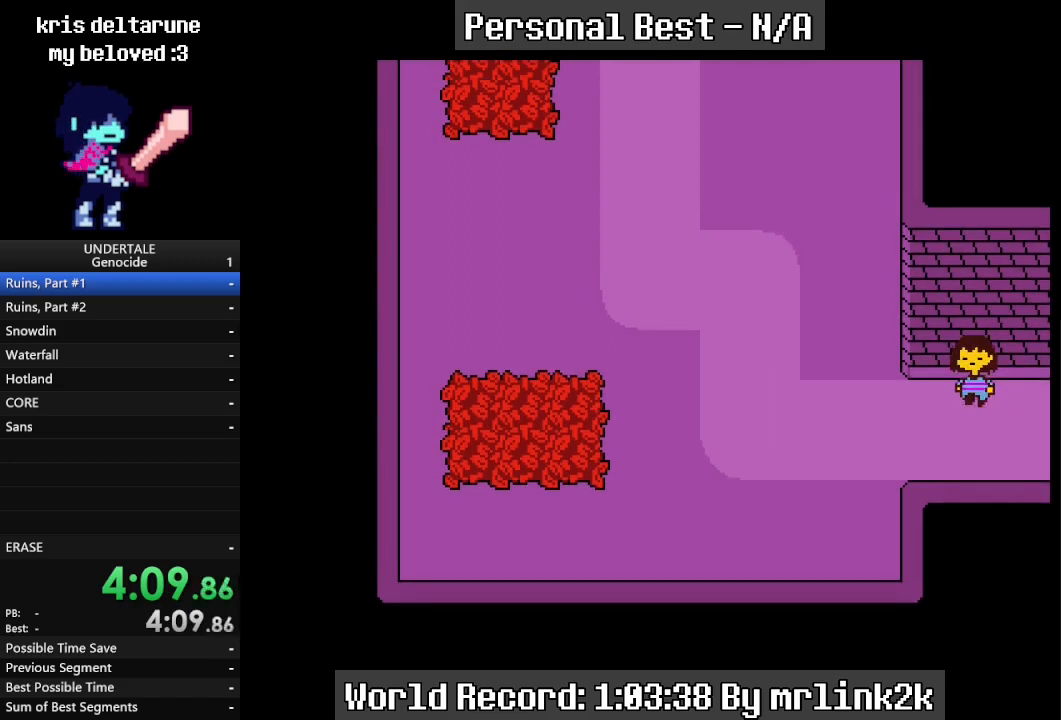
{"keys": ["down", "up"], "events": []}
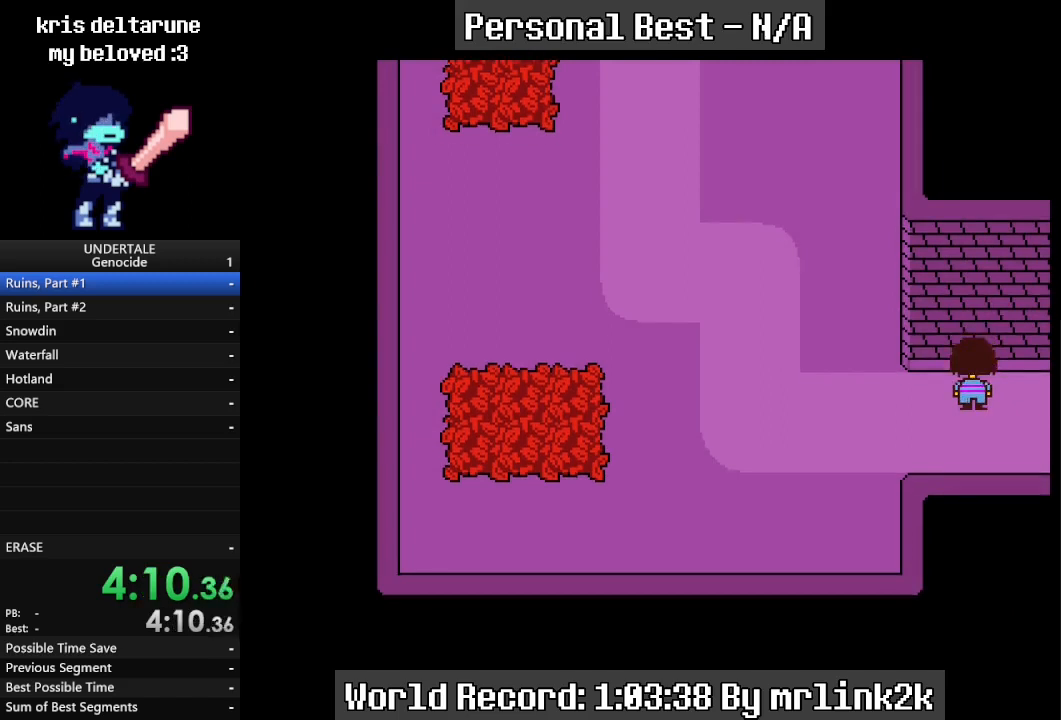
{"keys": ["down", "up"], "events": []}
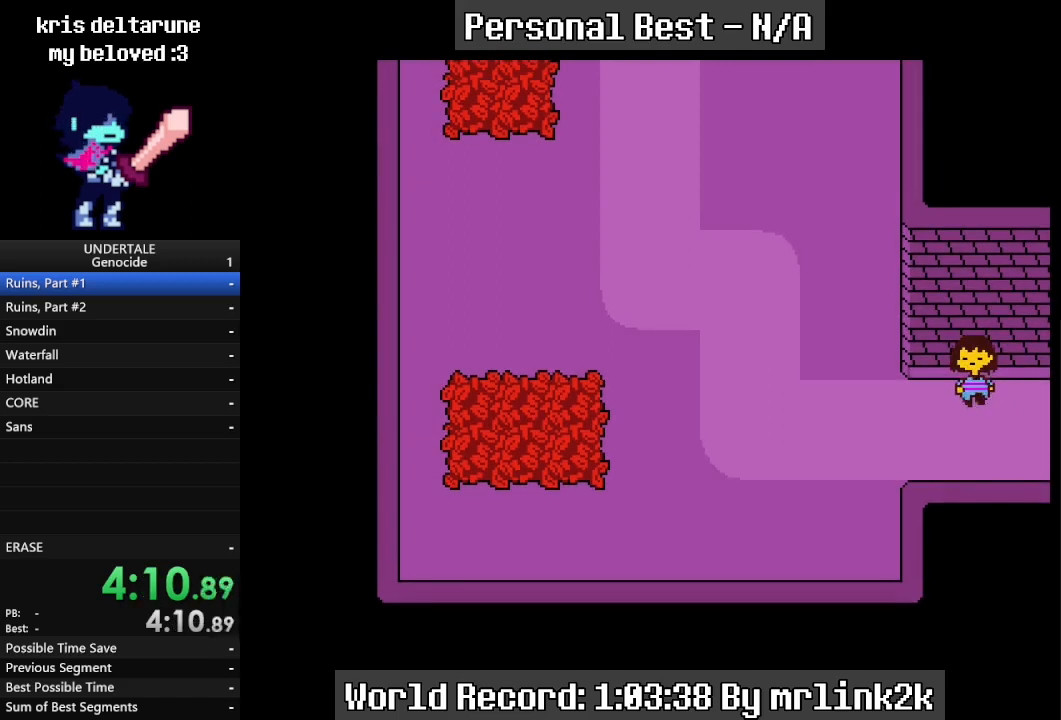
{"keys": ["down", "up"], "events": []}
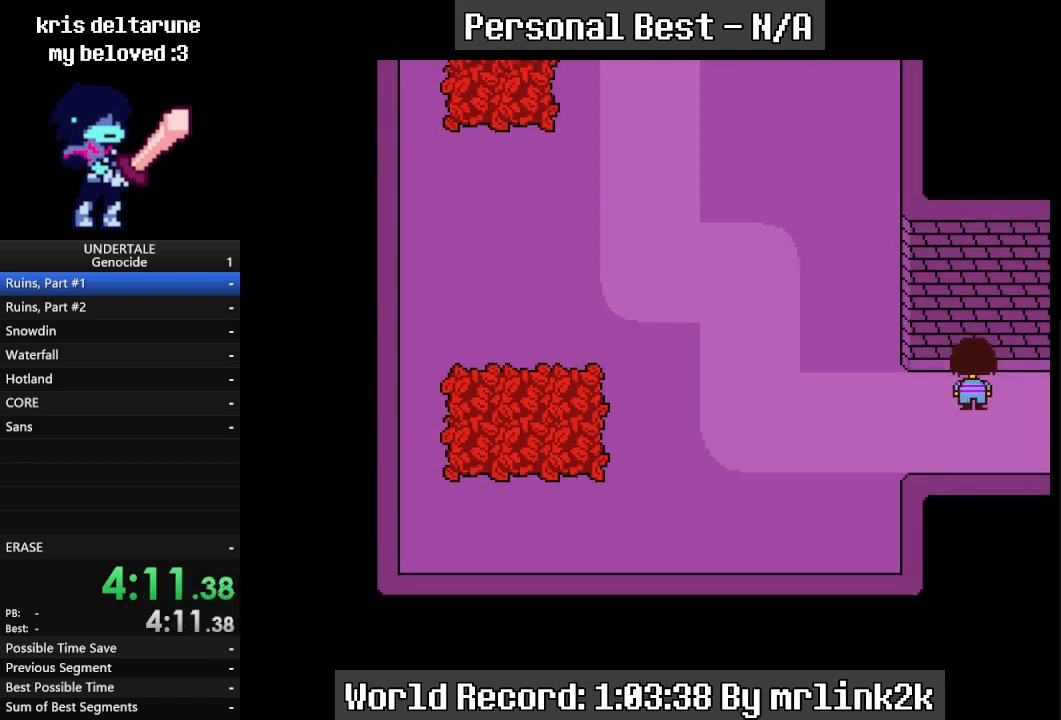
{"keys": ["down", "up"], "events": []}
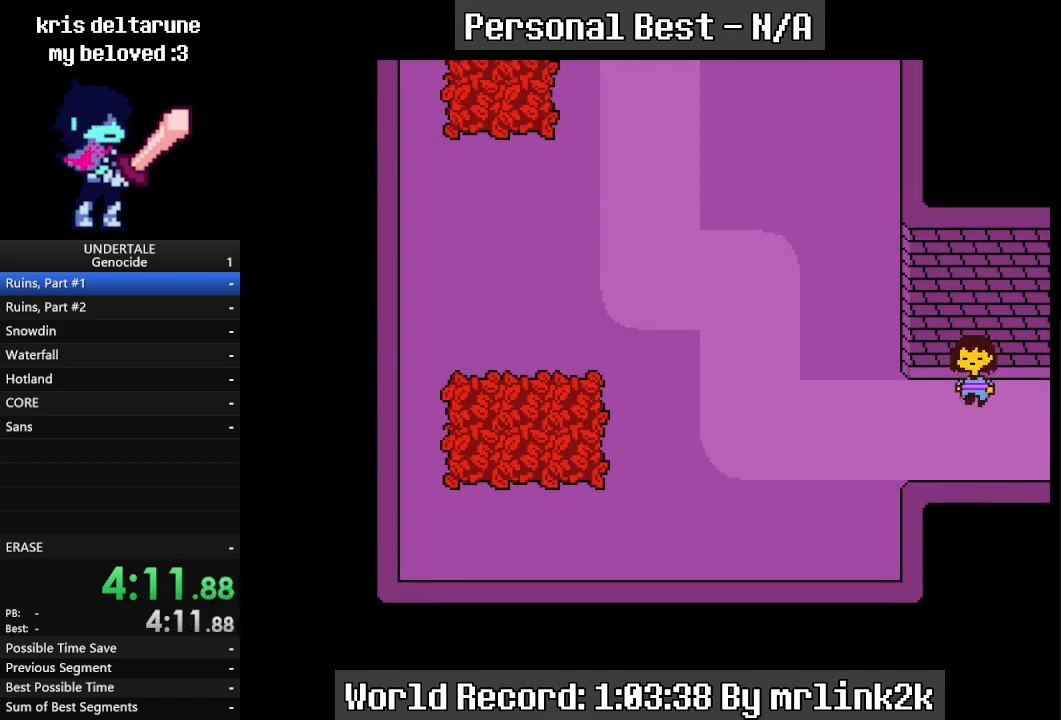
{"keys": ["down", "up"], "events": []}
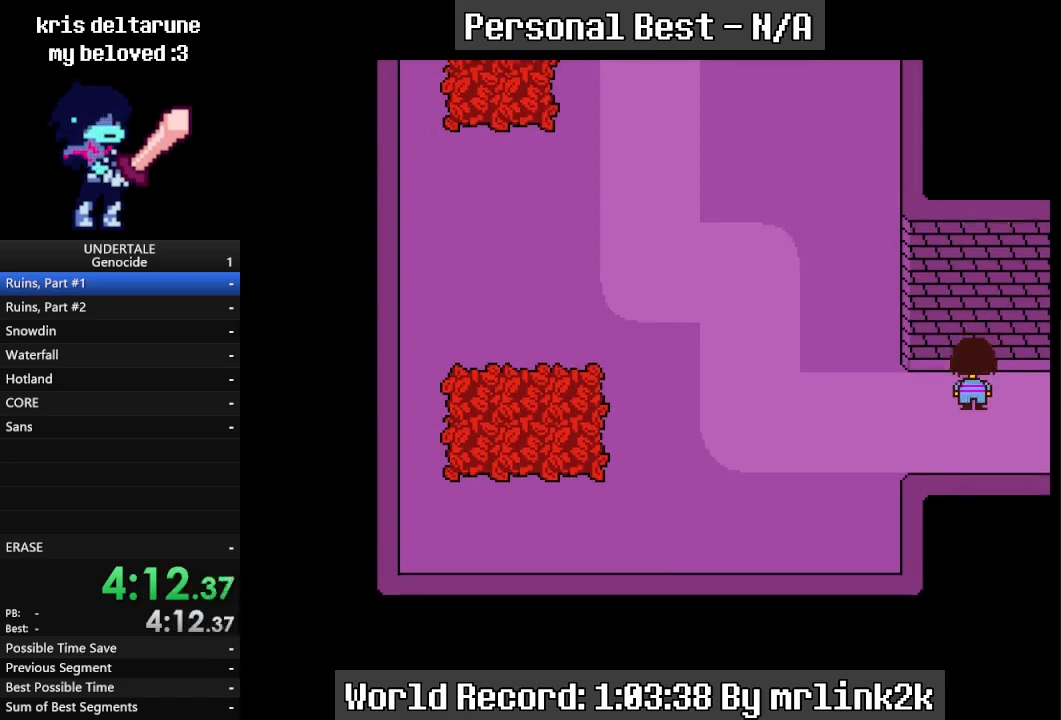
{"keys": ["down", "up"], "events": []}
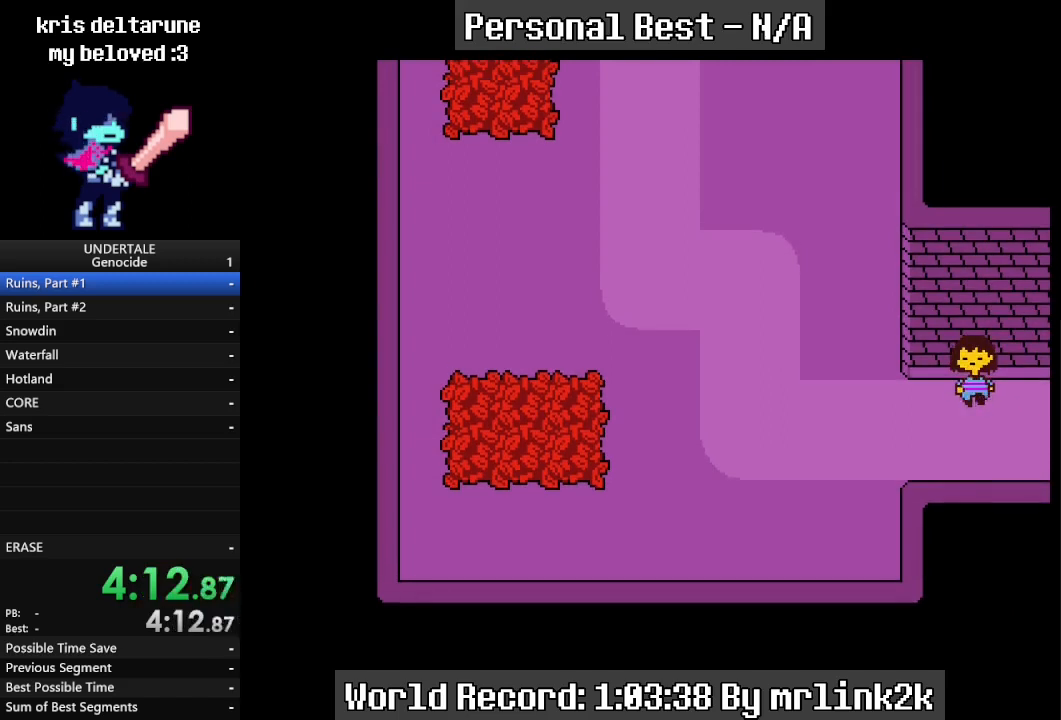
{"keys": ["down", "up"], "events": []}
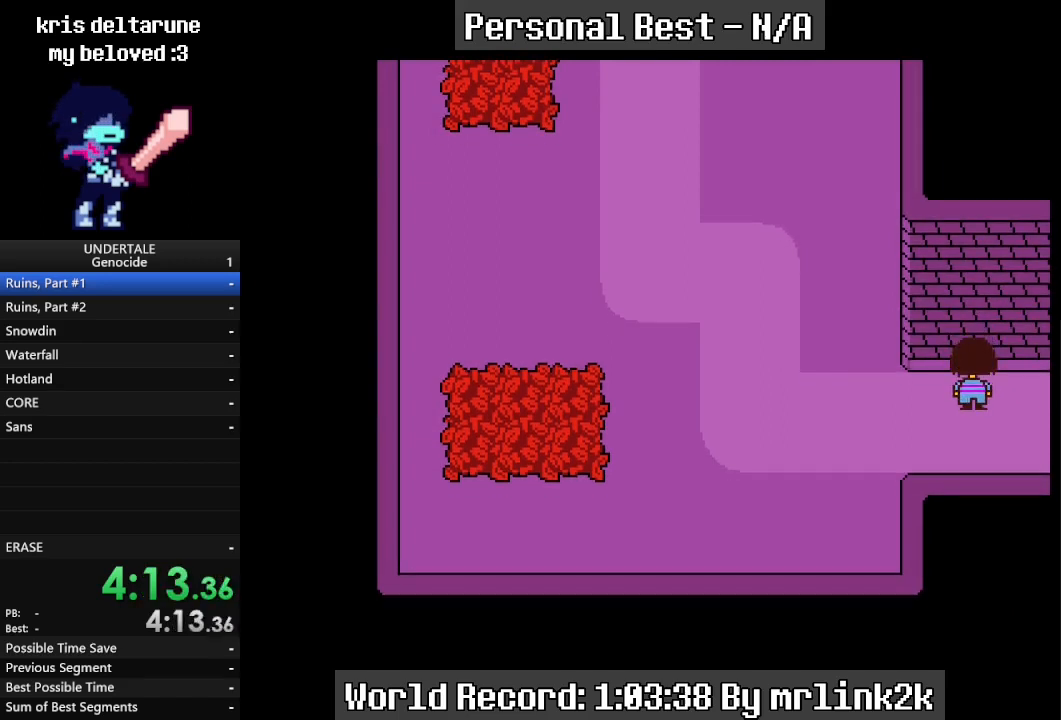
{"keys": ["down", "up"], "events": []}
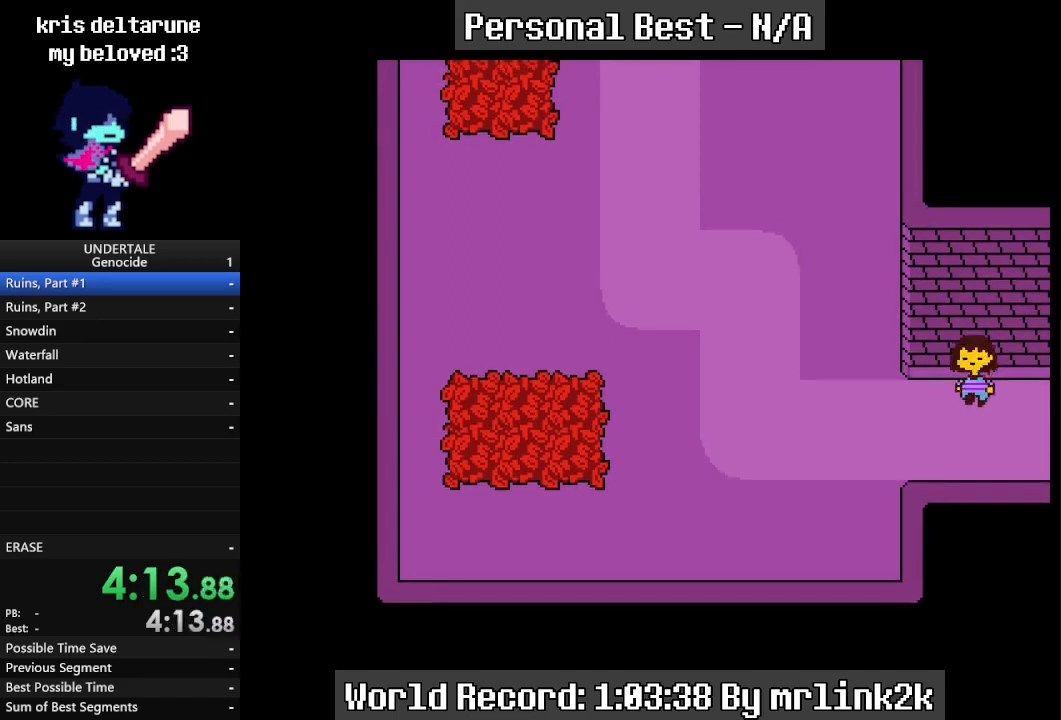
{"keys": ["down", "up"], "events": []}
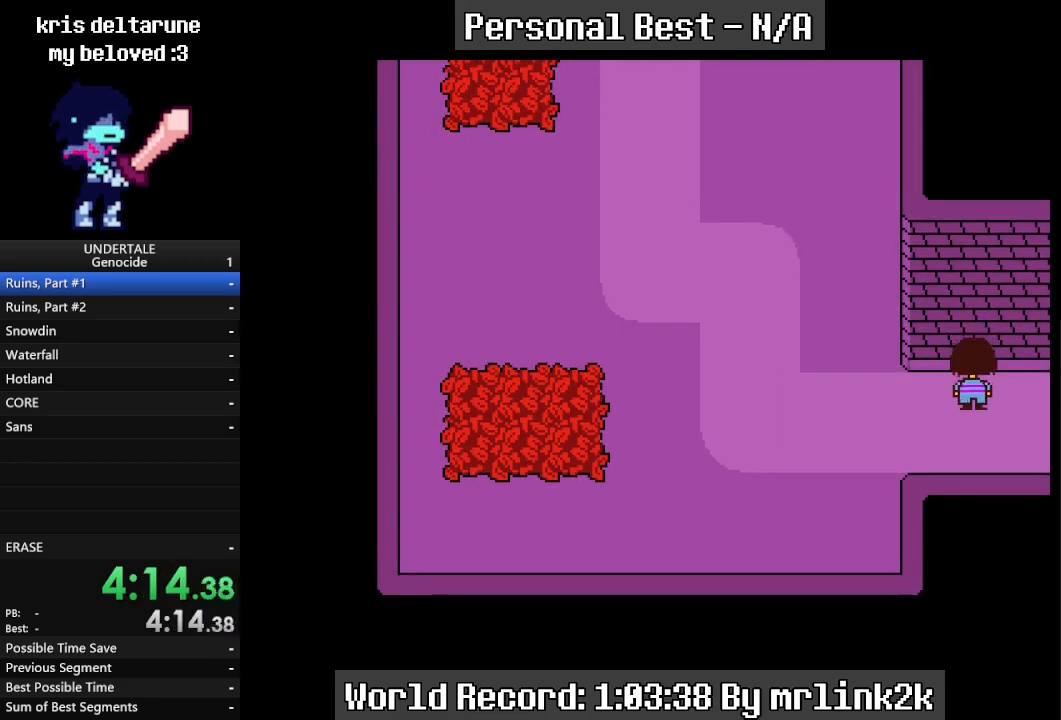
{"keys": ["down", "up"], "events": []}
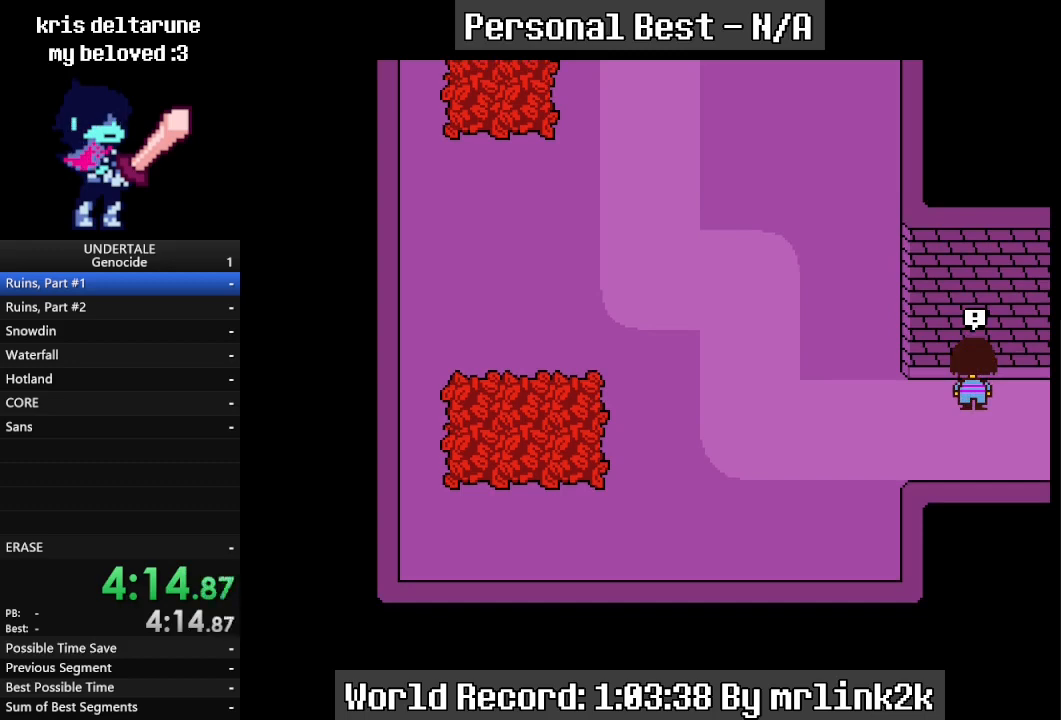
{"keys": [], "events": [[400, "down", "up"], [400, "up", "up"]]}
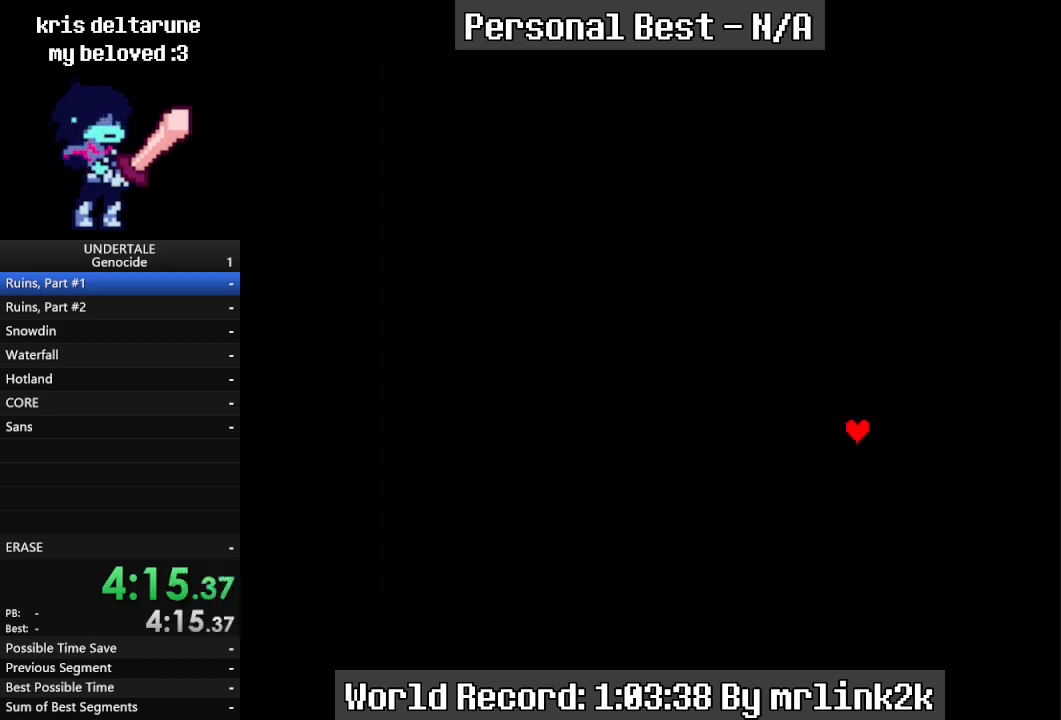
{"keys": [], "events": []}
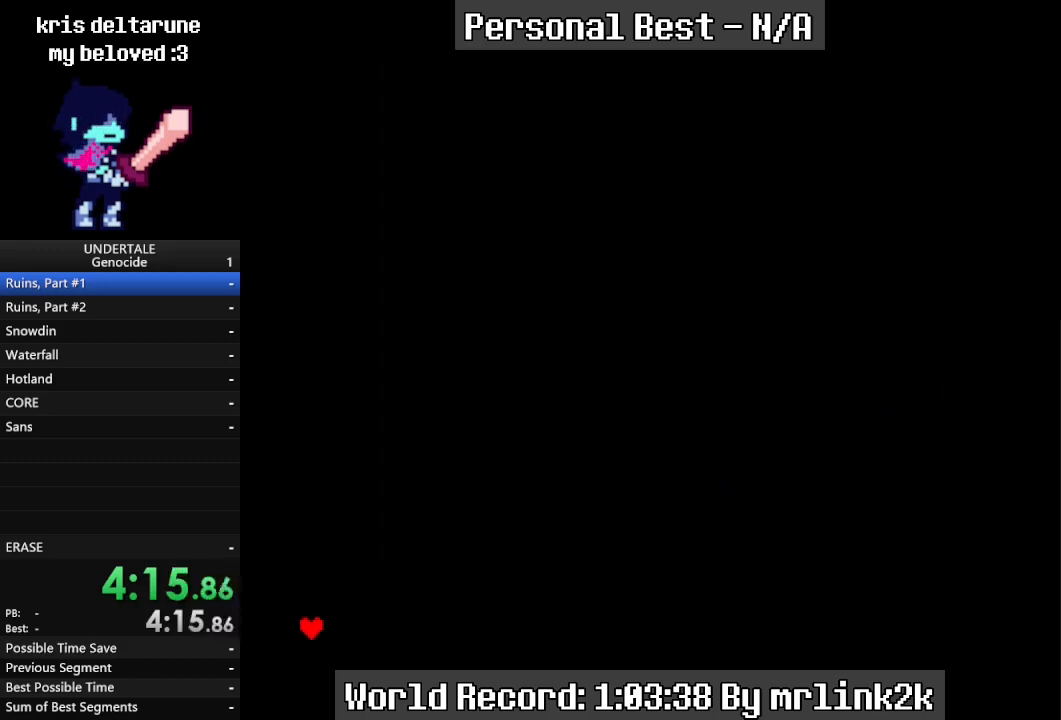
{"keys": [], "events": [[300, "return", "down"], [367, "return", "up"], [400, "return", "down"], [433, "return", "up"]]}
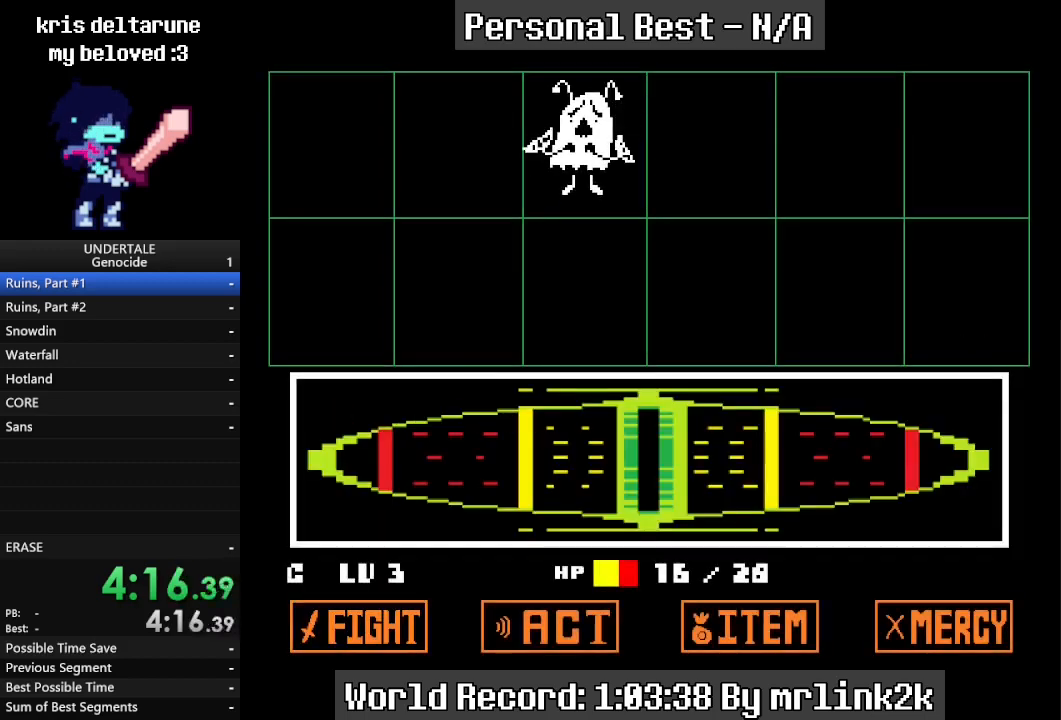
{"keys": [], "events": [[133, "return", "down"], [167, "return", "up"], [267, "return", "down"], [300, "return", "up"], [367, "return", "down"], [400, "return", "up"]]}
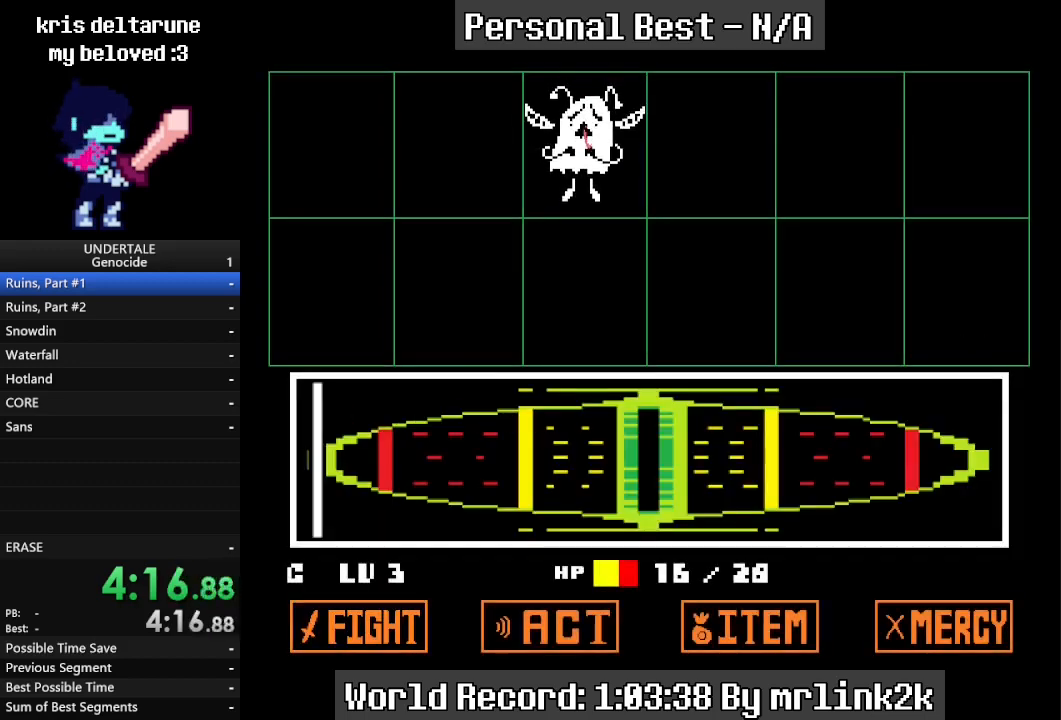
{"keys": ["return", "right"], "events": [[133, "return", "down"], [300, "right", "down"]]}
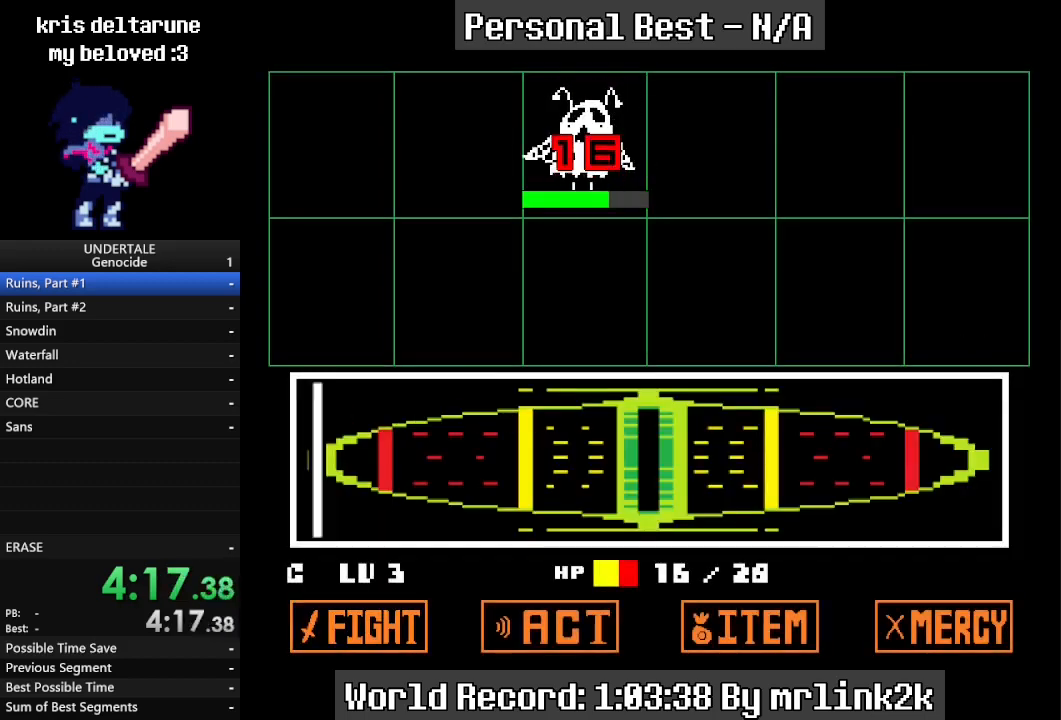
{"keys": ["return", "right"], "events": []}
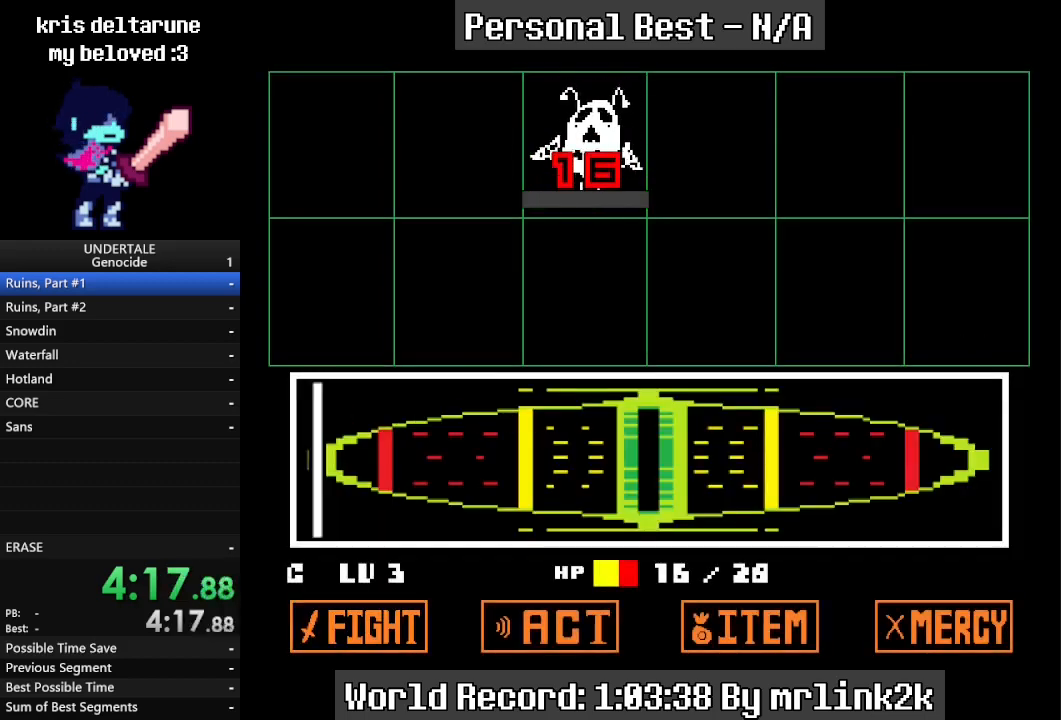
{"keys": ["return", "right"], "events": []}